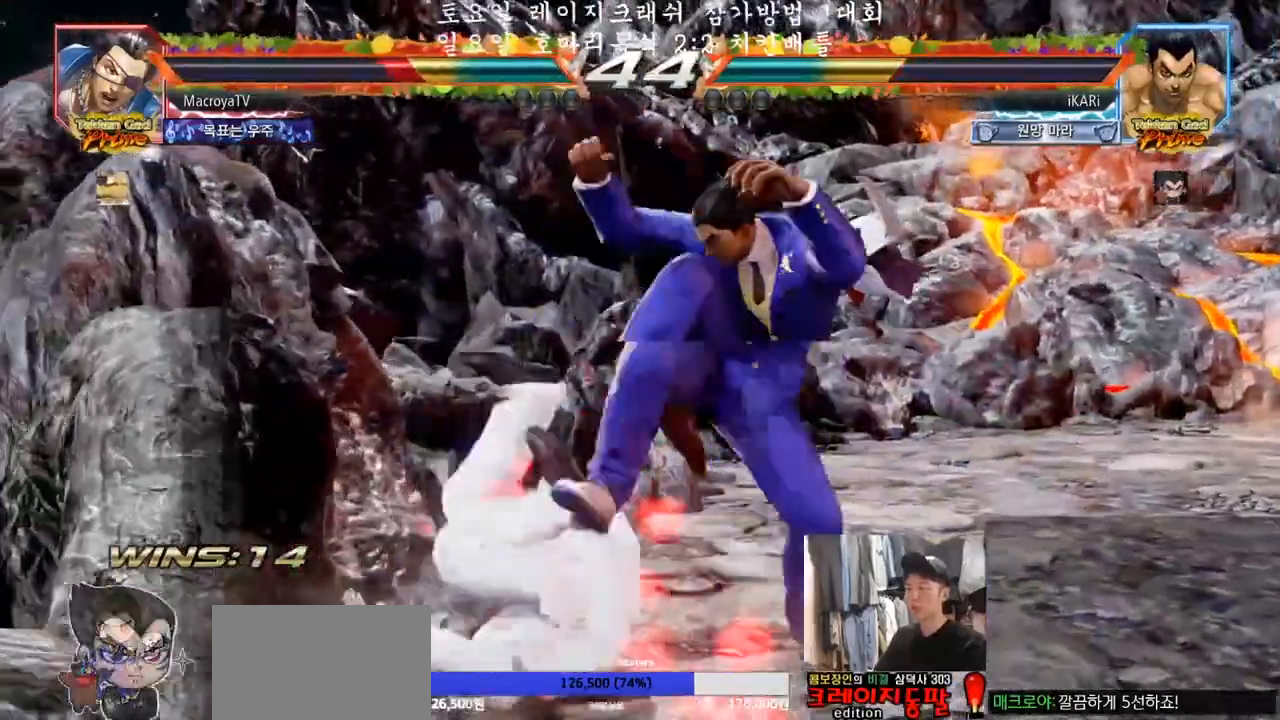
Gameplay with a controller (arcade stick); each line is a JSON object with the inputs held at the frame after it. "events" lists button and stick changes between this image and that frame as [ms after this image, input, new state], when the widget could be followed in between. Not read: L3 R3.
{"buttons": [], "left_stick": "center", "events": [[367, "left_stick", "left"], [450, "left_stick", "center"]]}
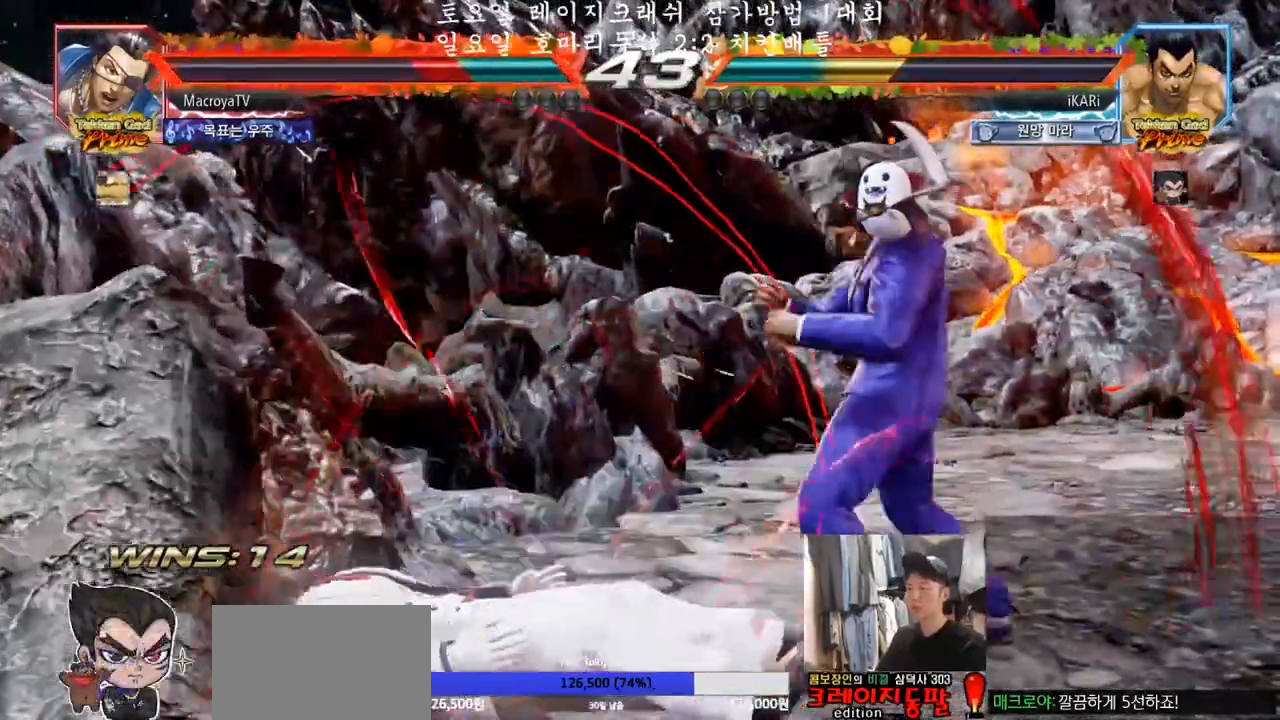
{"buttons": [], "left_stick": "center", "events": [[17, "left_stick", "left"], [67, "CIRCLE", "down"], [67, "left_stick", "center"], [100, "CIRCLE", "up"], [150, "TRIANGLE", "down"], [200, "TRIANGLE", "up"], [367, "left_stick", "left"], [500, "left_stick", "center"]]}
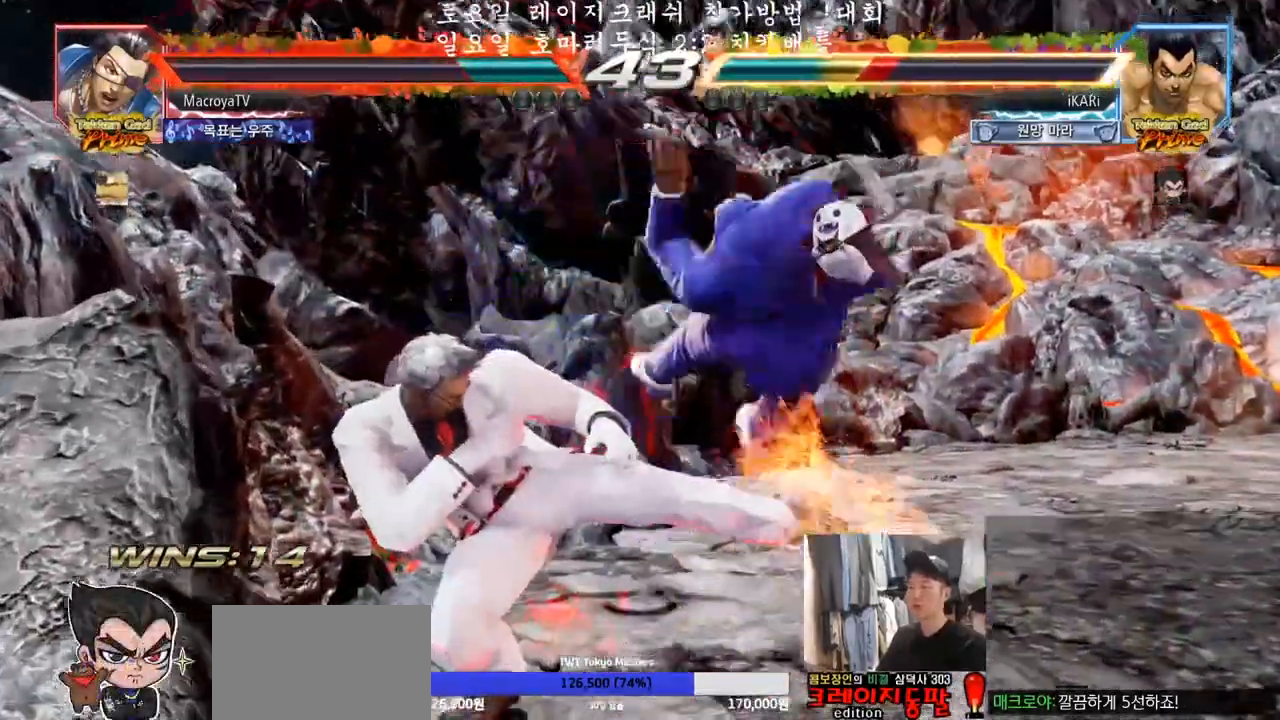
{"buttons": [], "left_stick": "center", "events": []}
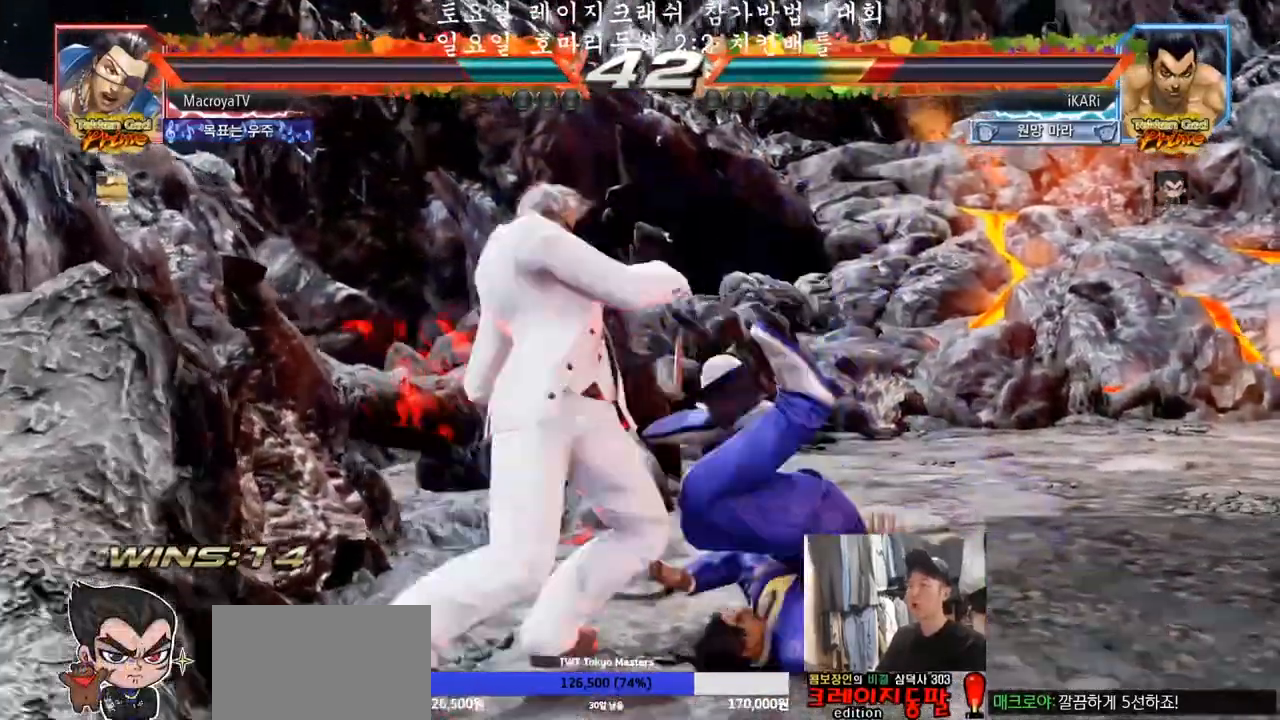
{"buttons": [], "left_stick": "center", "events": []}
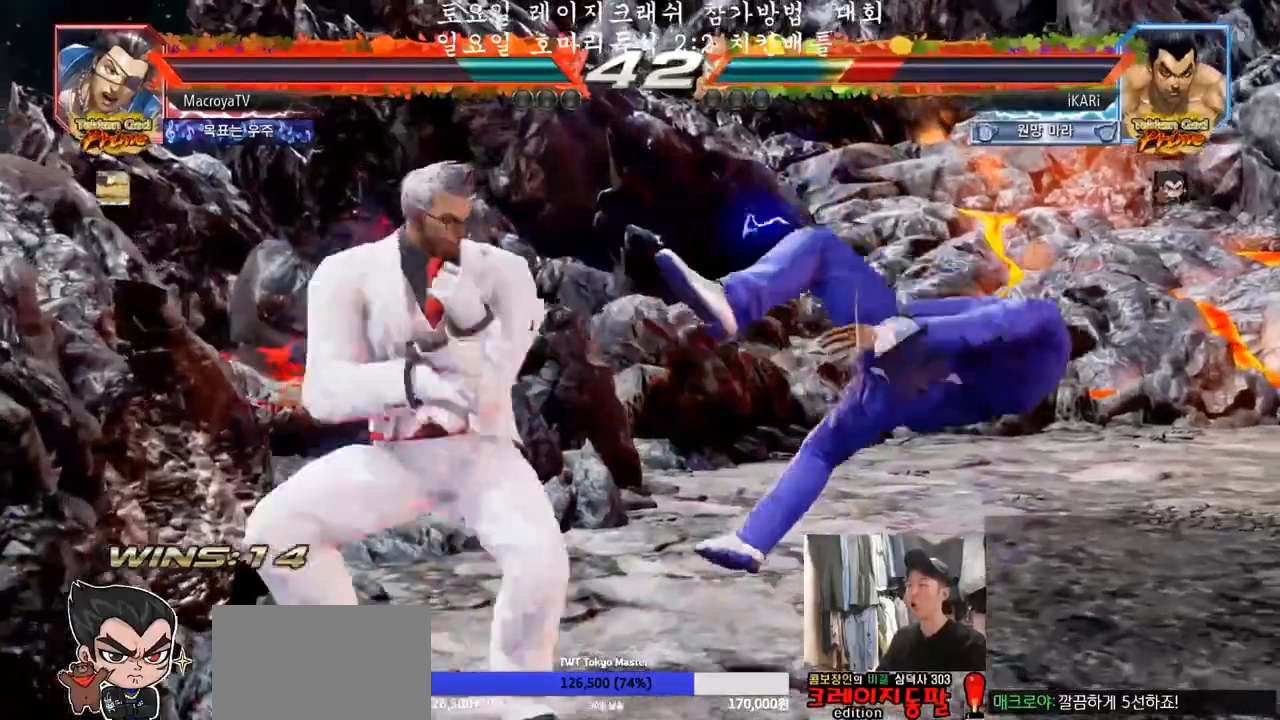
{"buttons": [], "left_stick": "center", "events": []}
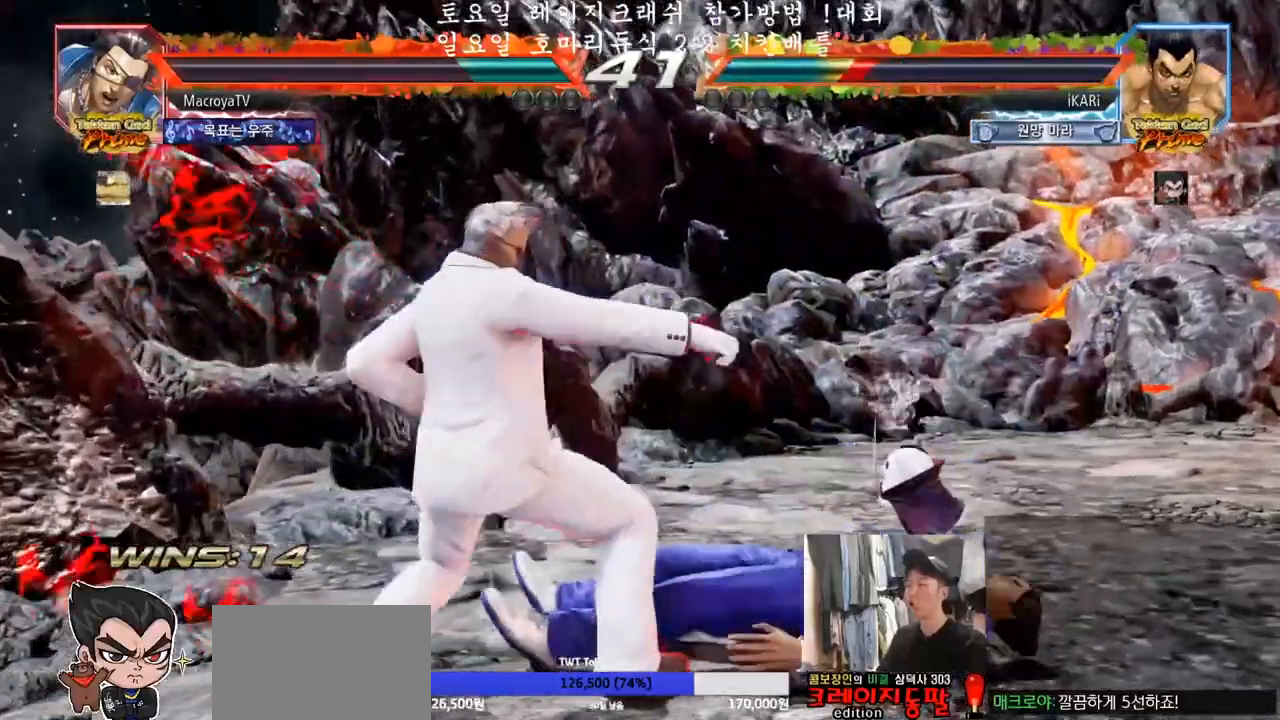
{"buttons": [], "left_stick": "center", "events": []}
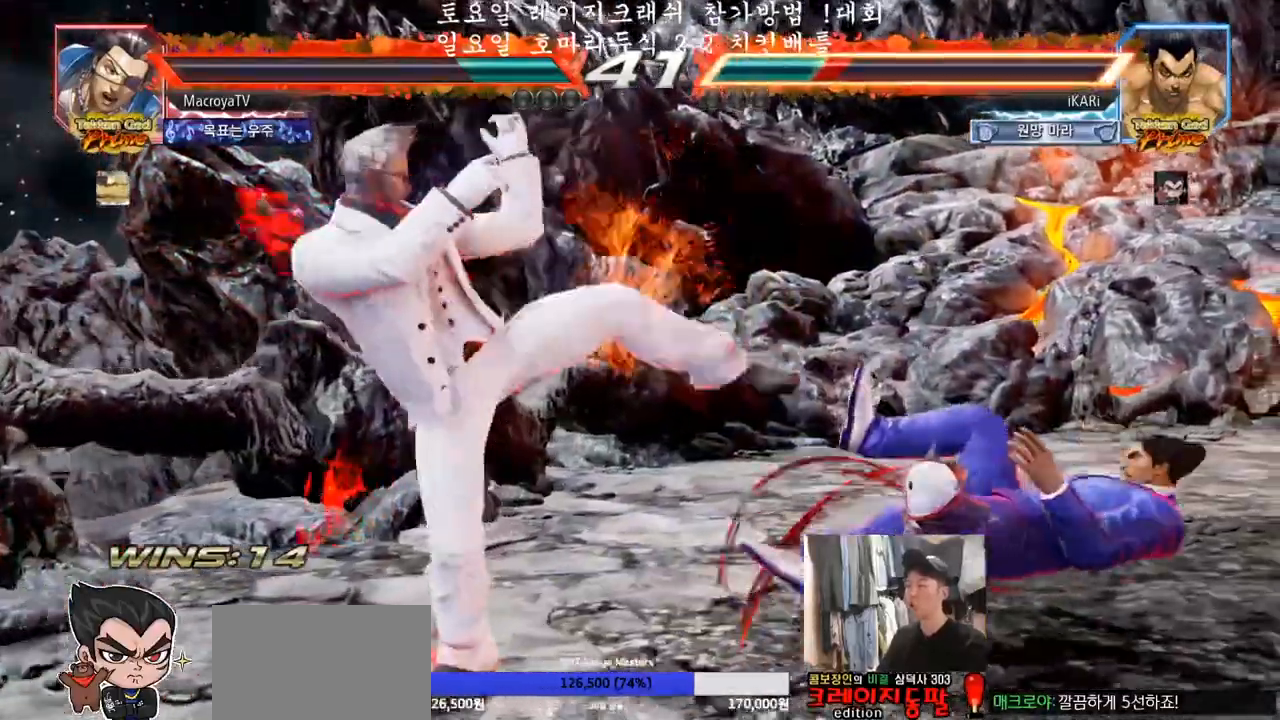
{"buttons": [], "left_stick": "right", "events": [[150, "left_stick", "right"]]}
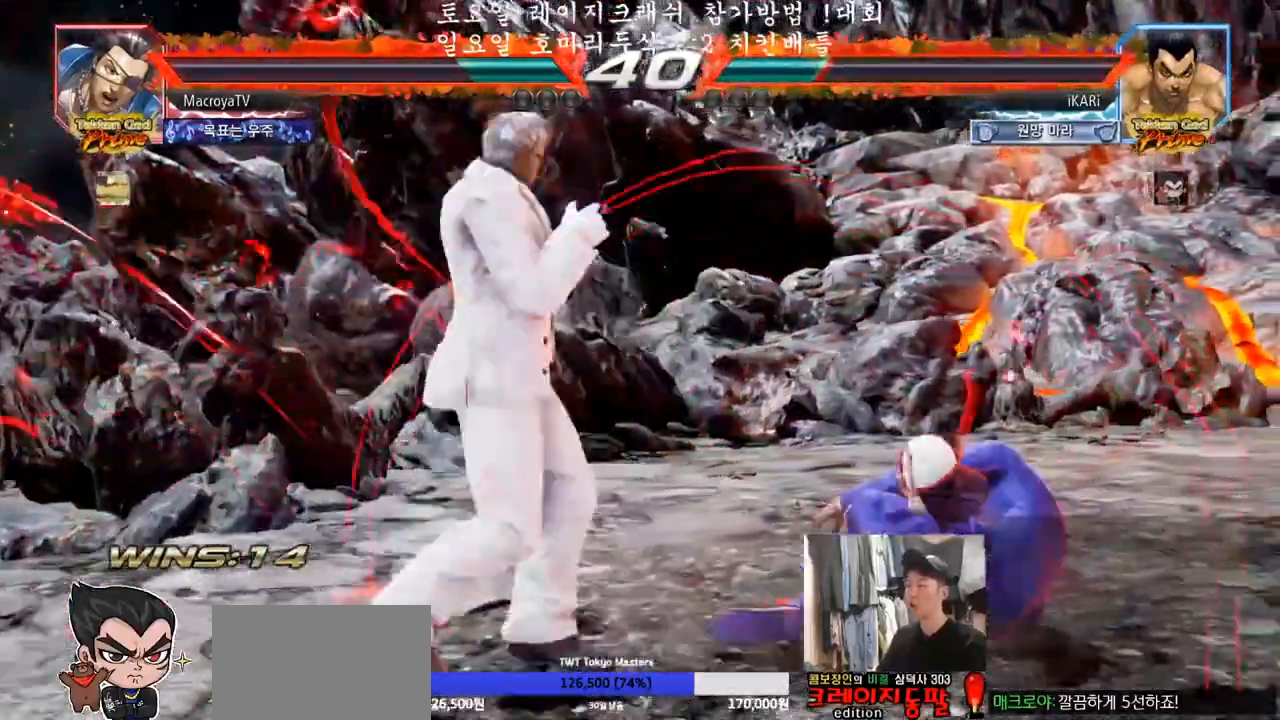
{"buttons": [], "left_stick": "right", "events": [[33, "left_stick", "center"], [283, "left_stick", "right"]]}
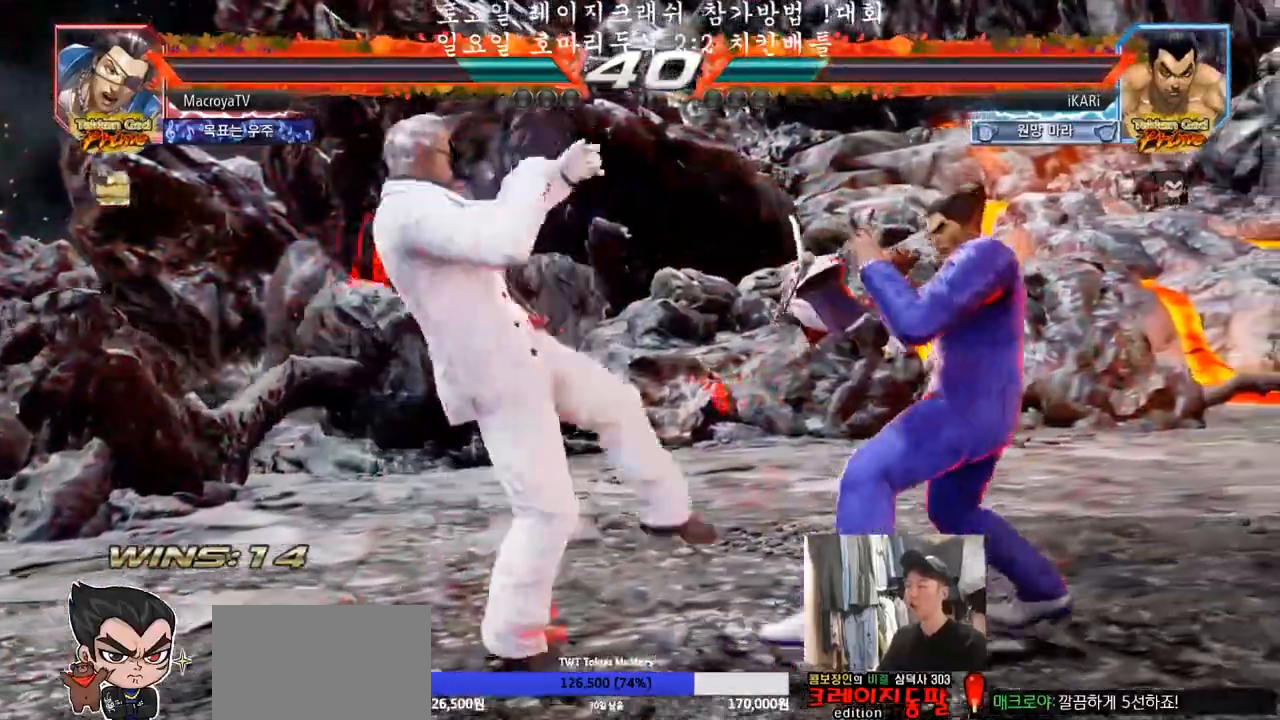
{"buttons": [], "left_stick": "right", "events": [[50, "left_stick", "down-right"], [150, "left_stick", "down"], [317, "left_stick", "right"], [367, "left_stick", "center"], [450, "left_stick", "right"]]}
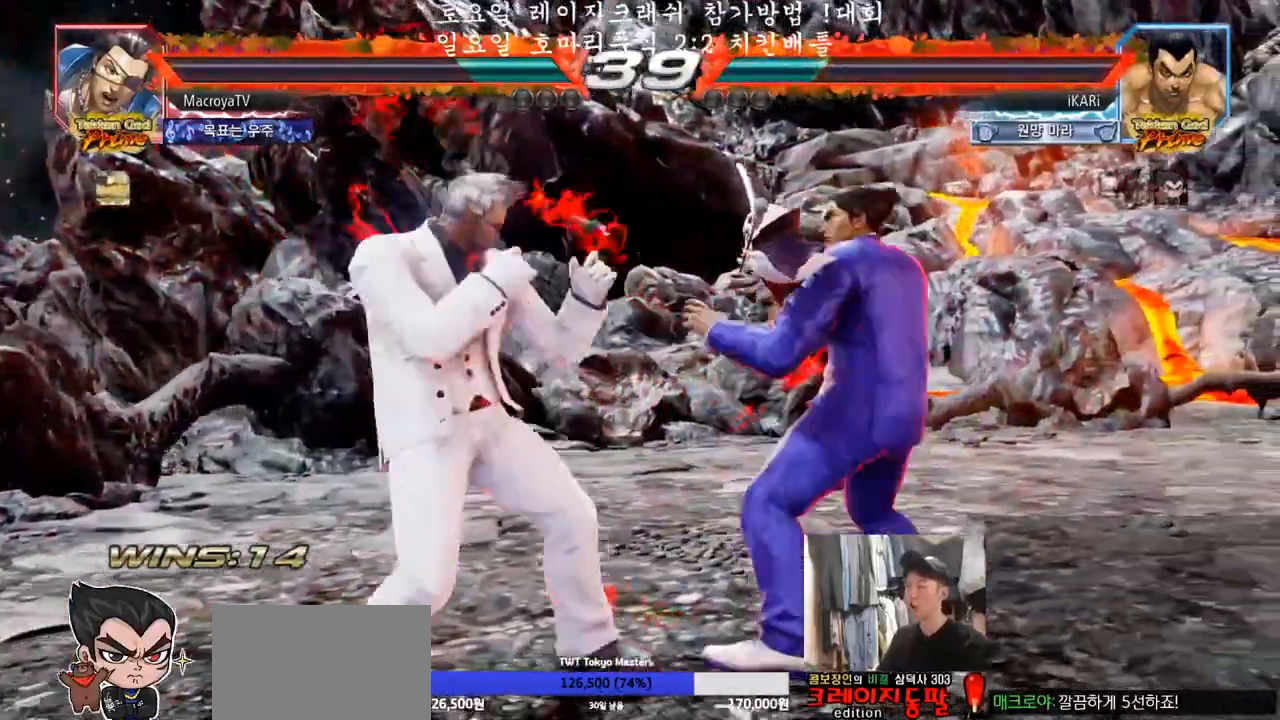
{"buttons": ["CIRCLE", "SQUARE"], "left_stick": "center", "events": [[117, "left_stick", "center"], [217, "left_stick", "down"], [267, "CIRCLE", "down"], [267, "SQUARE", "down"], [267, "left_stick", "center"]]}
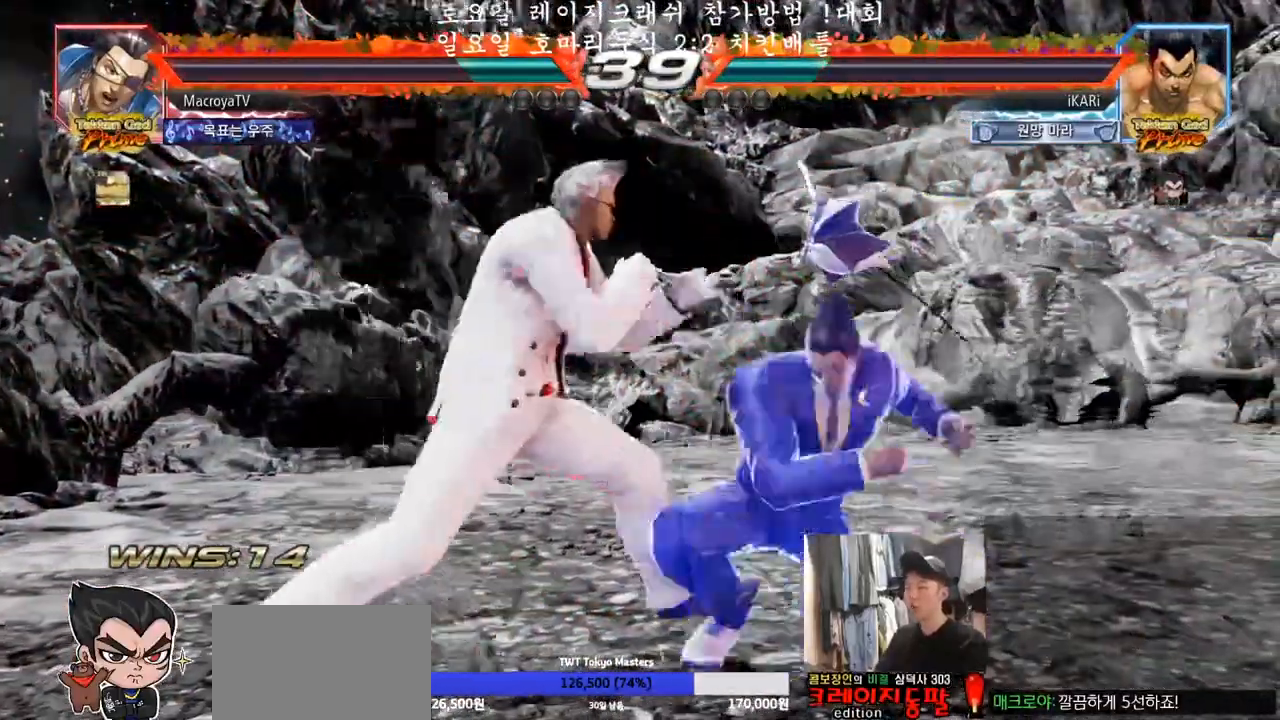
{"buttons": [], "left_stick": "center", "events": [[450, "CIRCLE", "up"], [500, "SQUARE", "up"]]}
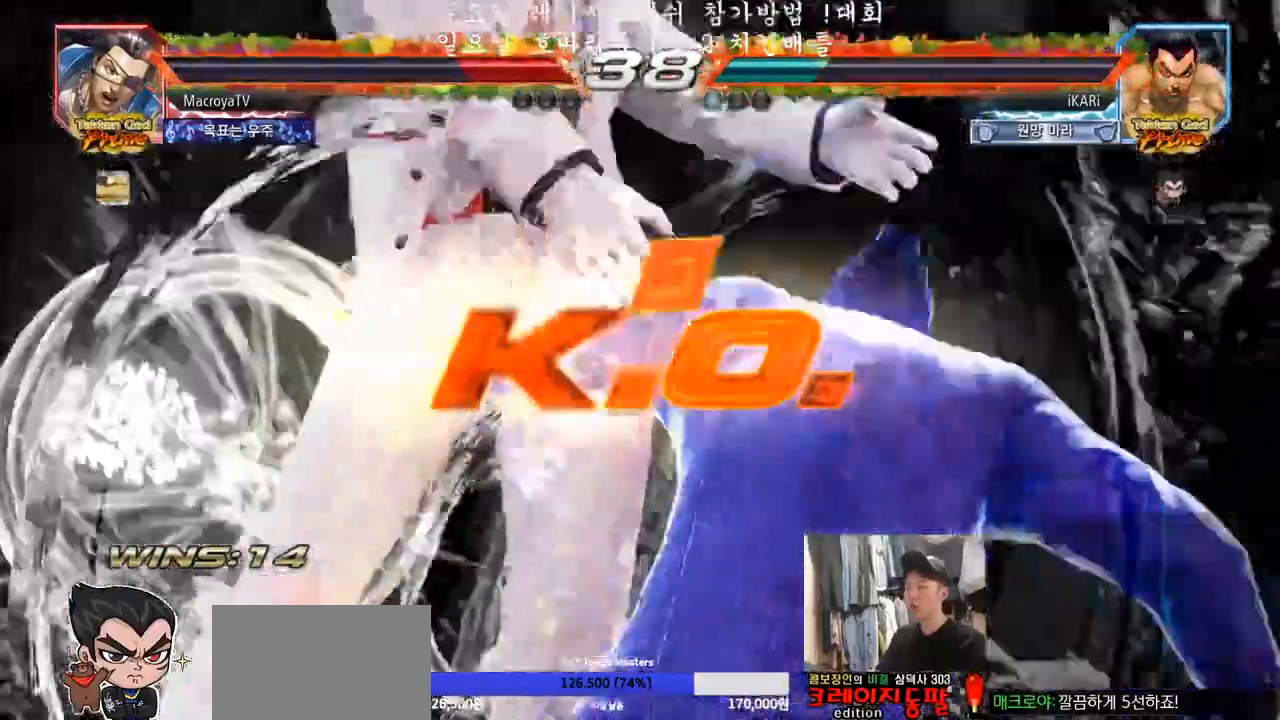
{"buttons": [], "left_stick": "center", "events": []}
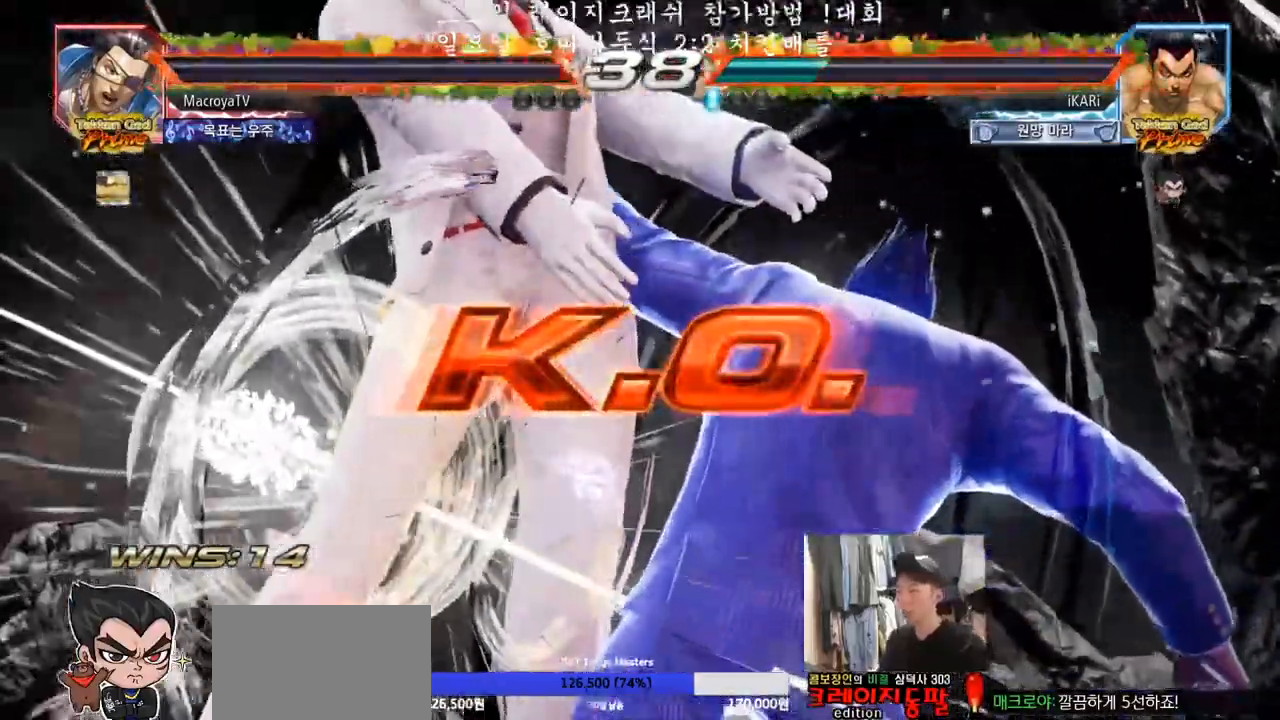
{"buttons": [], "left_stick": "center", "events": [[150, "SQUARE", "down"], [200, "SQUARE", "up"]]}
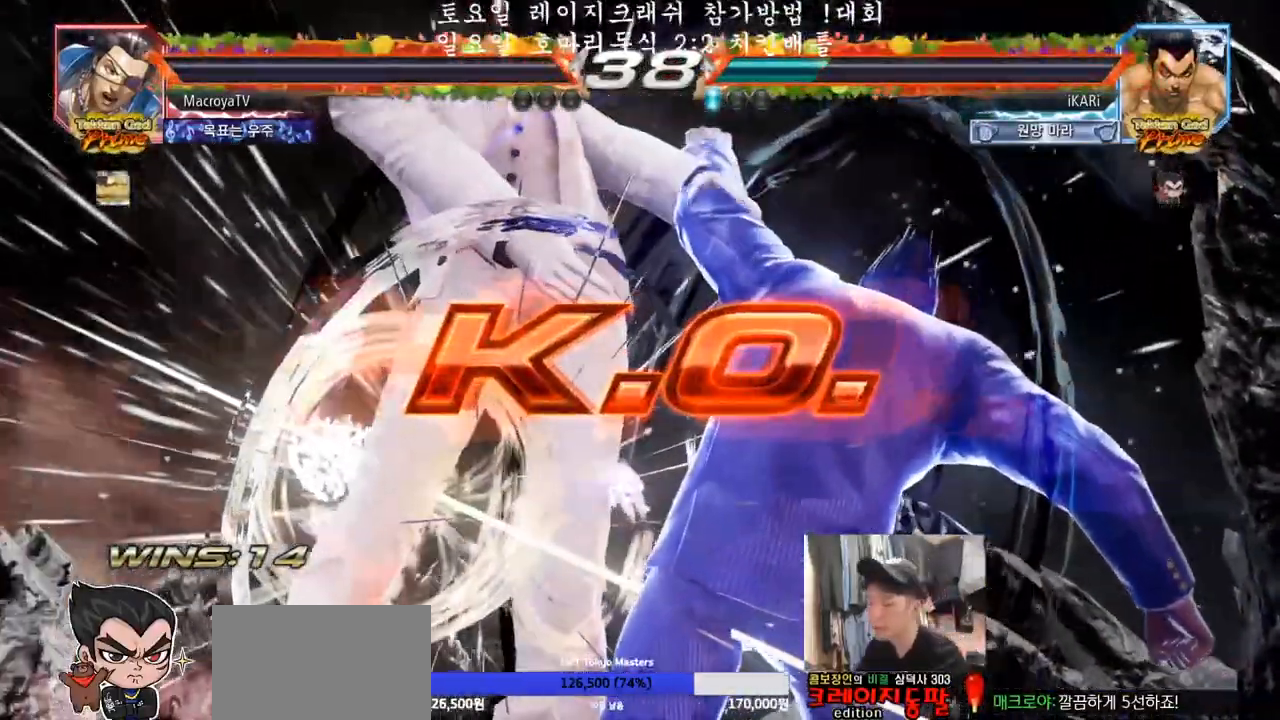
{"buttons": [], "left_stick": "center", "events": []}
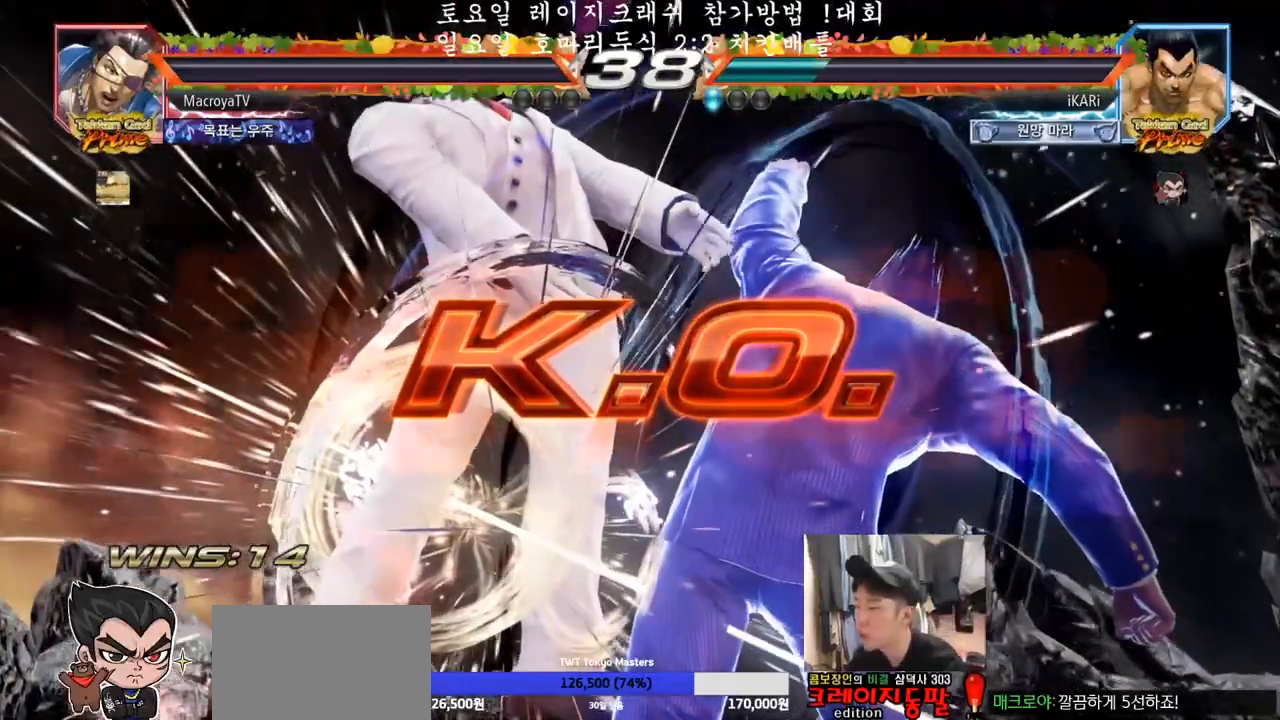
{"buttons": [], "left_stick": "center", "events": []}
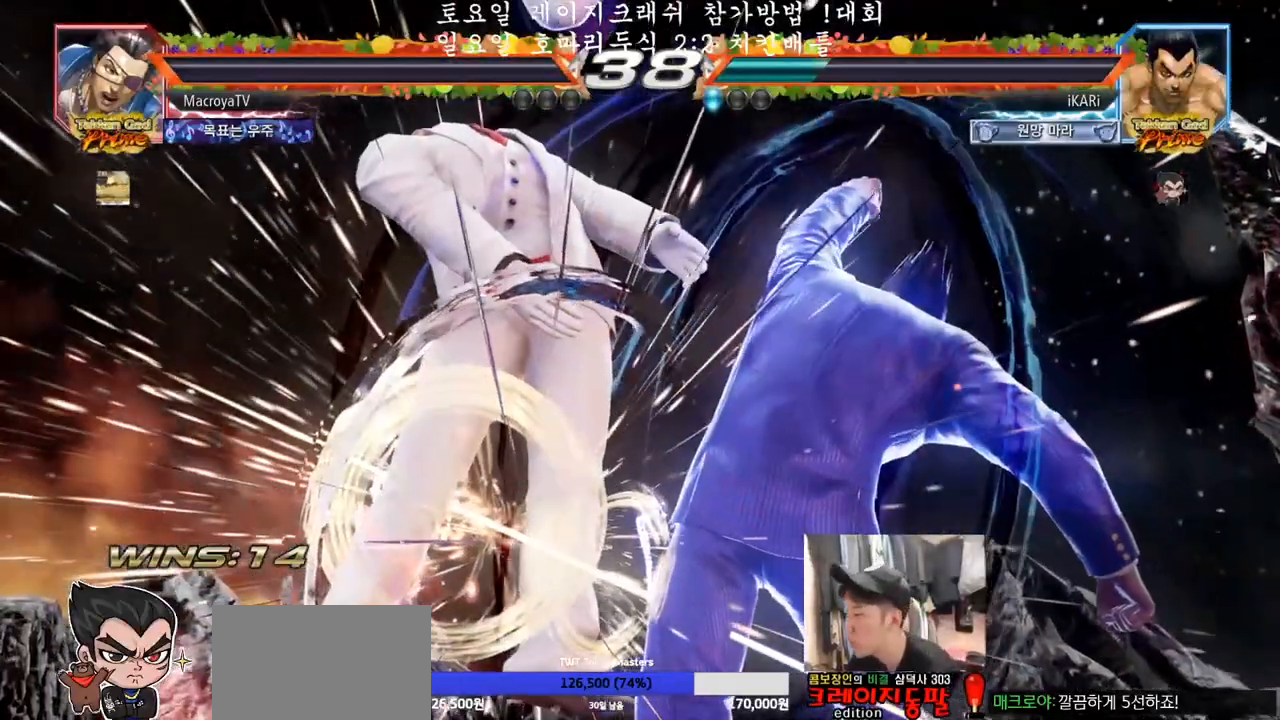
{"buttons": [], "left_stick": "center", "events": []}
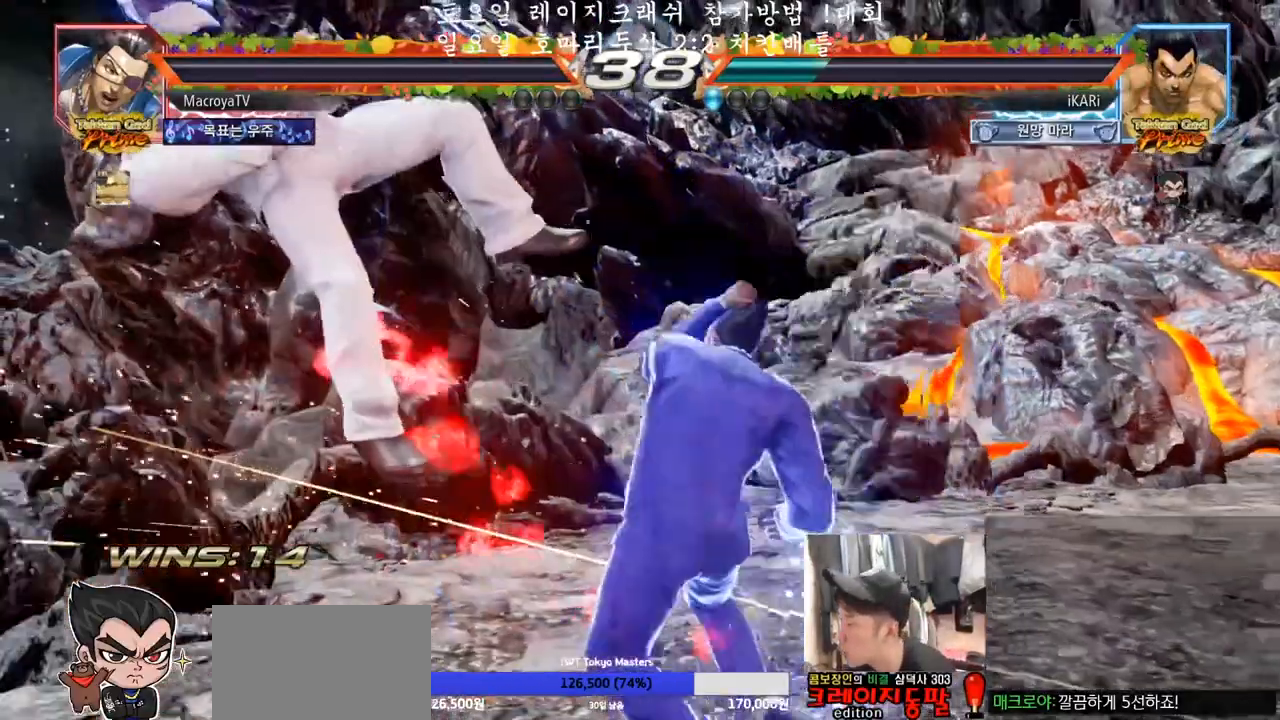
{"buttons": [], "left_stick": "center", "events": []}
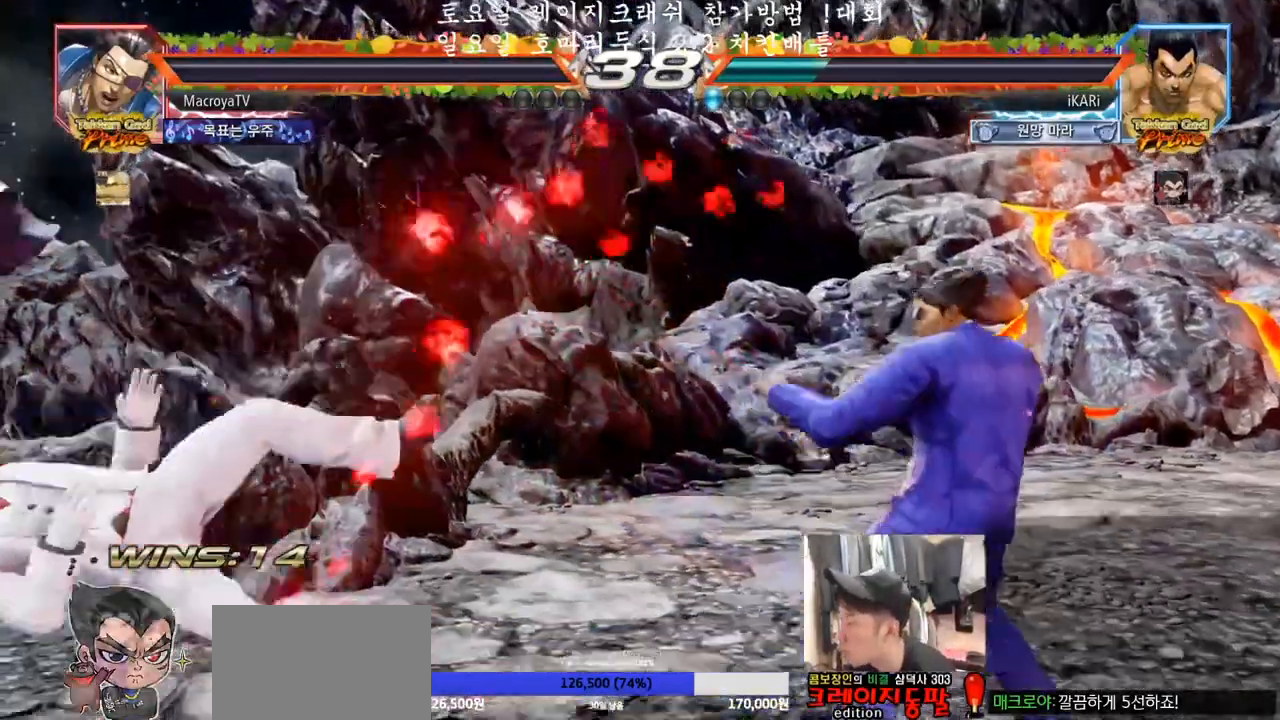
{"buttons": [], "left_stick": "center", "events": []}
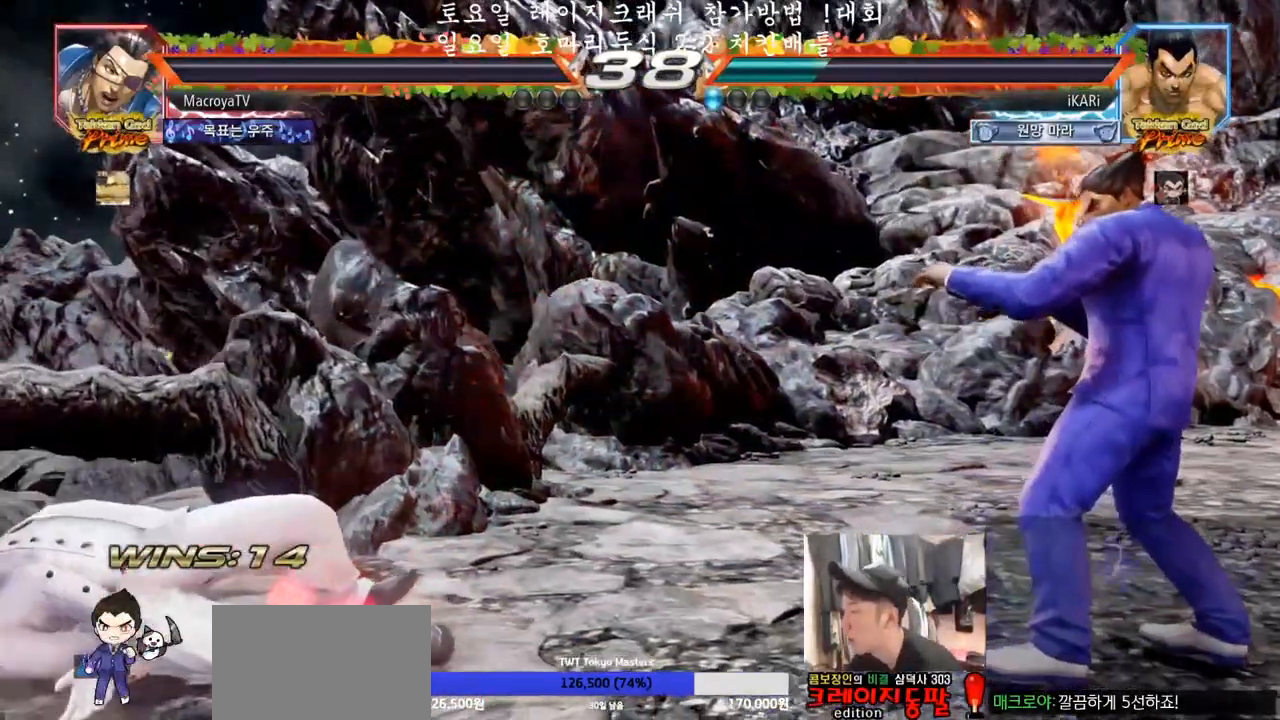
{"buttons": [], "left_stick": "center"}
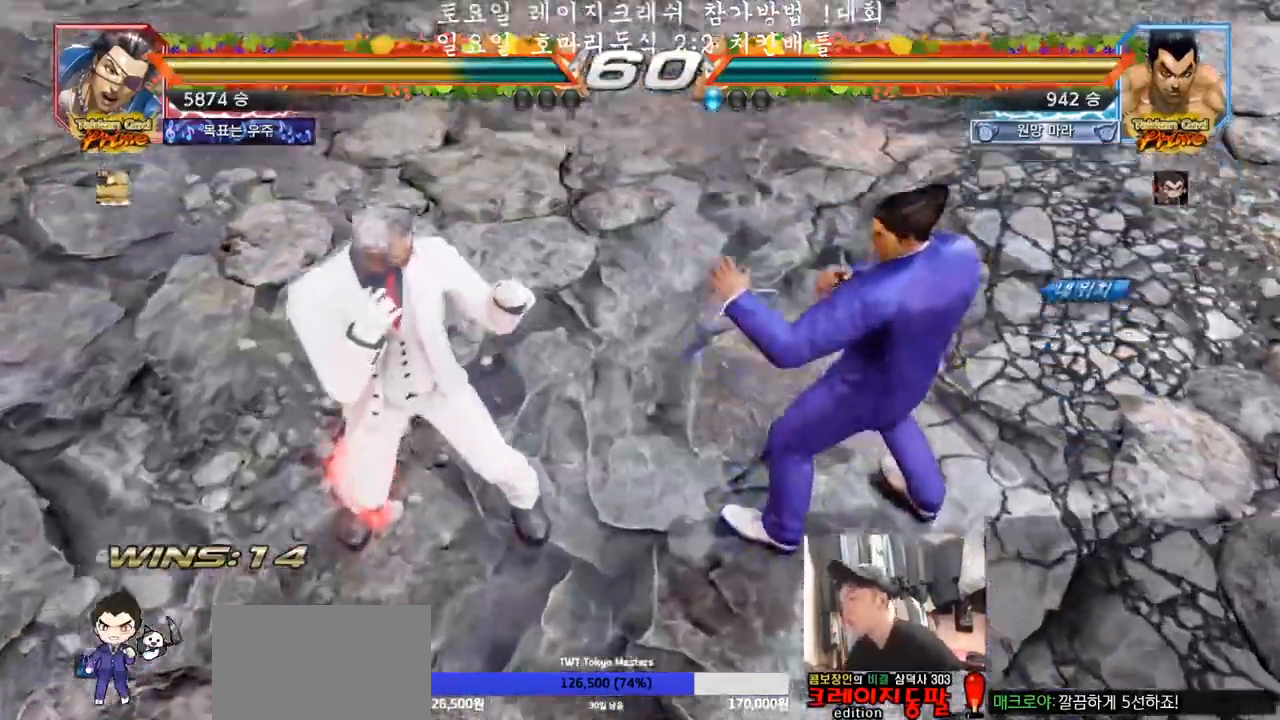
{"buttons": [], "left_stick": "center", "events": []}
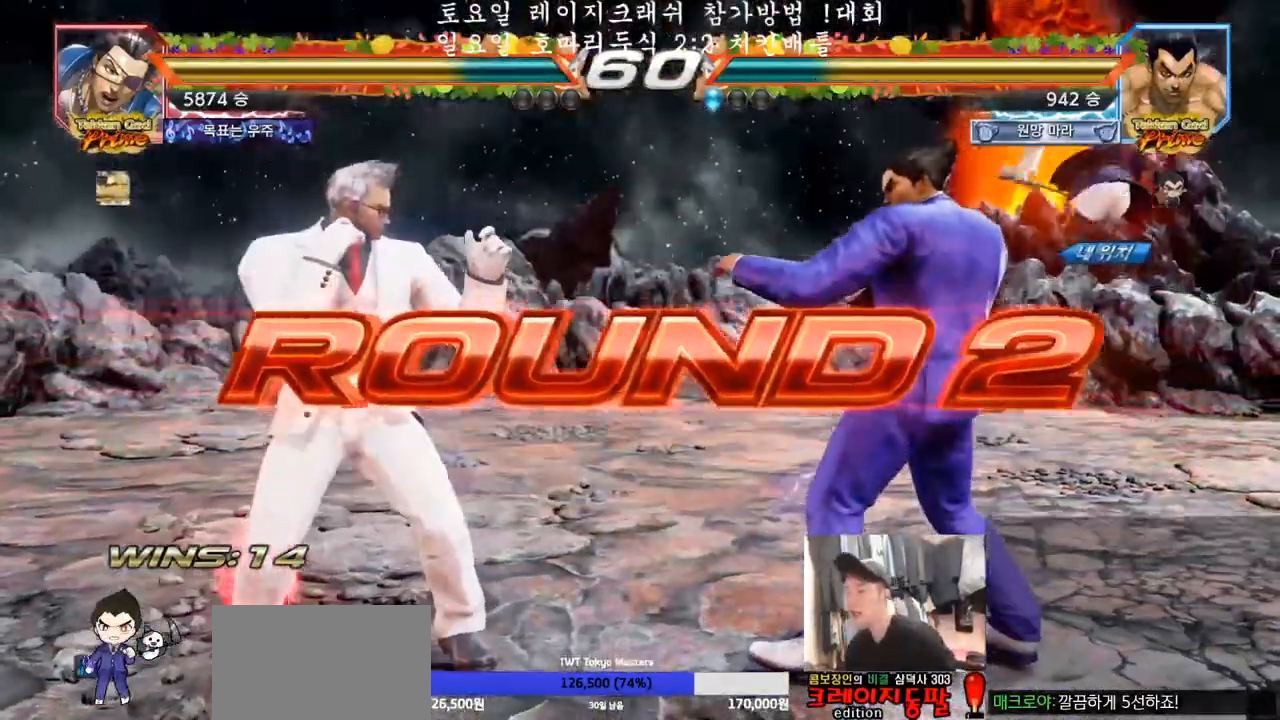
{"buttons": [], "left_stick": "center", "events": []}
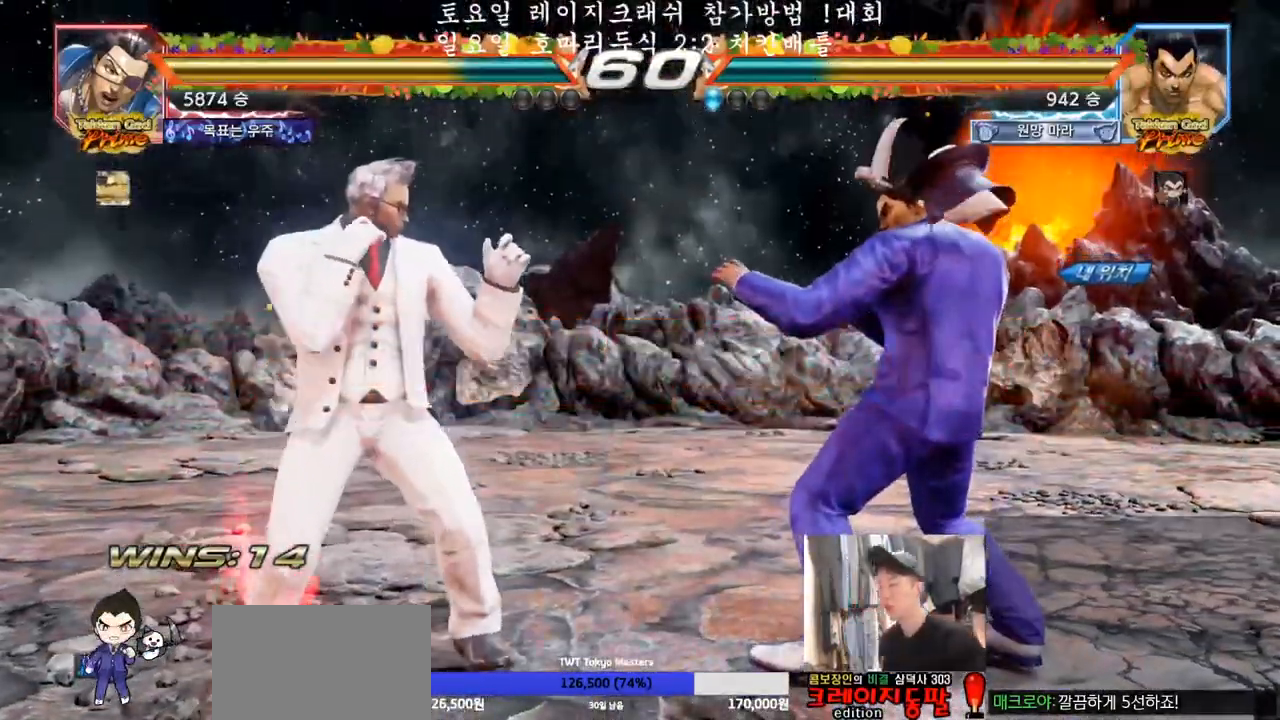
{"buttons": [], "left_stick": "center", "events": []}